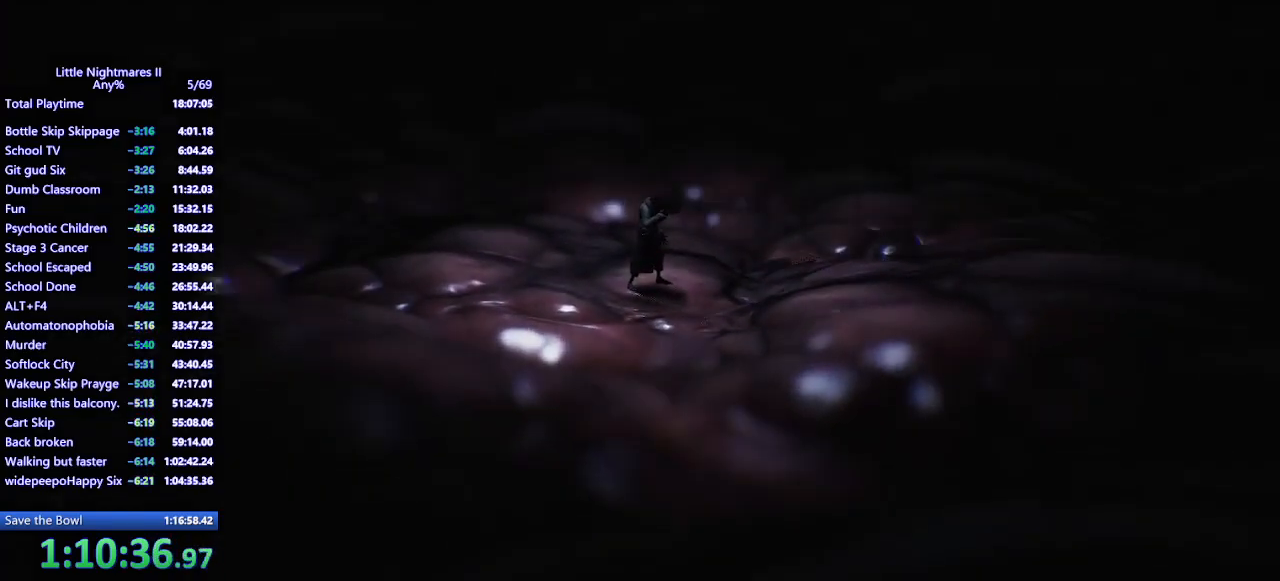
Gameplay with keyboard and mouse; each line is a JSON object with the keys and mouse buttons held at the frame after it. "events" lists presses ("down") and releases ("up") of "a", "ctrl", "d", "e", "q", "s", "shift", "space", "w", "mouse_left", "mouse_wheel", "mouse_right", "mouse_mb4" and "mouse_mb5" between this image and that frame as [ms after this image, input, new state], when the widget could be followed in between. "mouse_left", "mouse_wheel", "mouse_right", "mouse_mb4", "mouse_mb5" = the "left", "wheel", "right", "mb4", "mb5" buttons of the "mouse" list. No other keys are recorded. "wheel" means that the mouse wheel is clicked or scrolled. Mouse movement is not recorded.
{"keys": ["a"], "mouse": ["mb4"], "events": []}
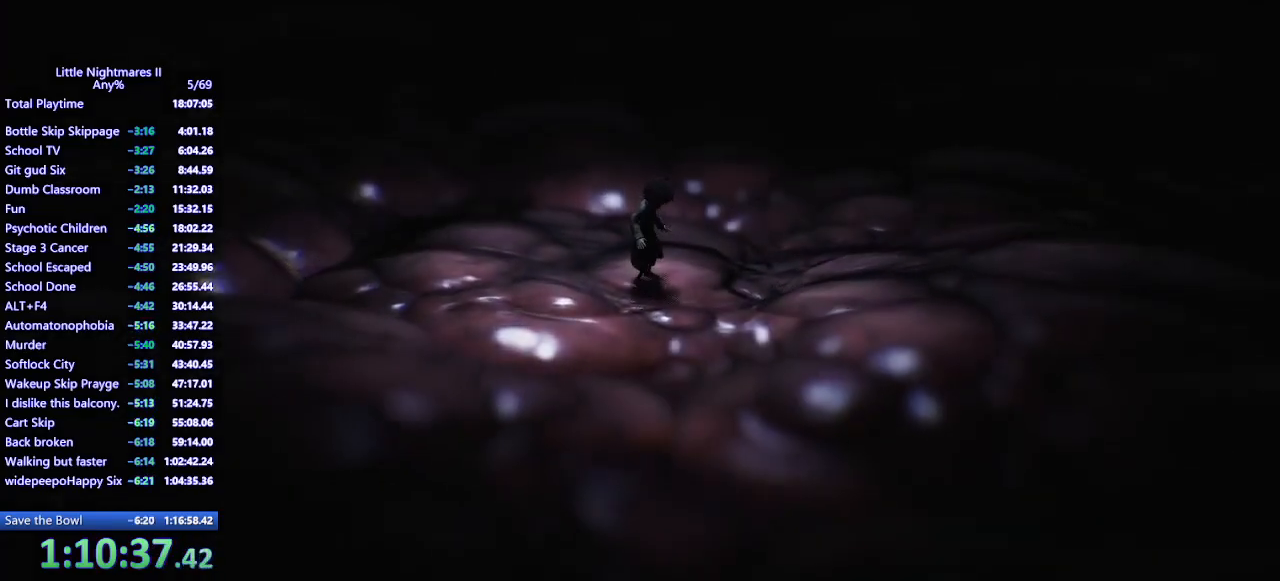
{"keys": ["a"], "mouse": ["mb4"], "events": []}
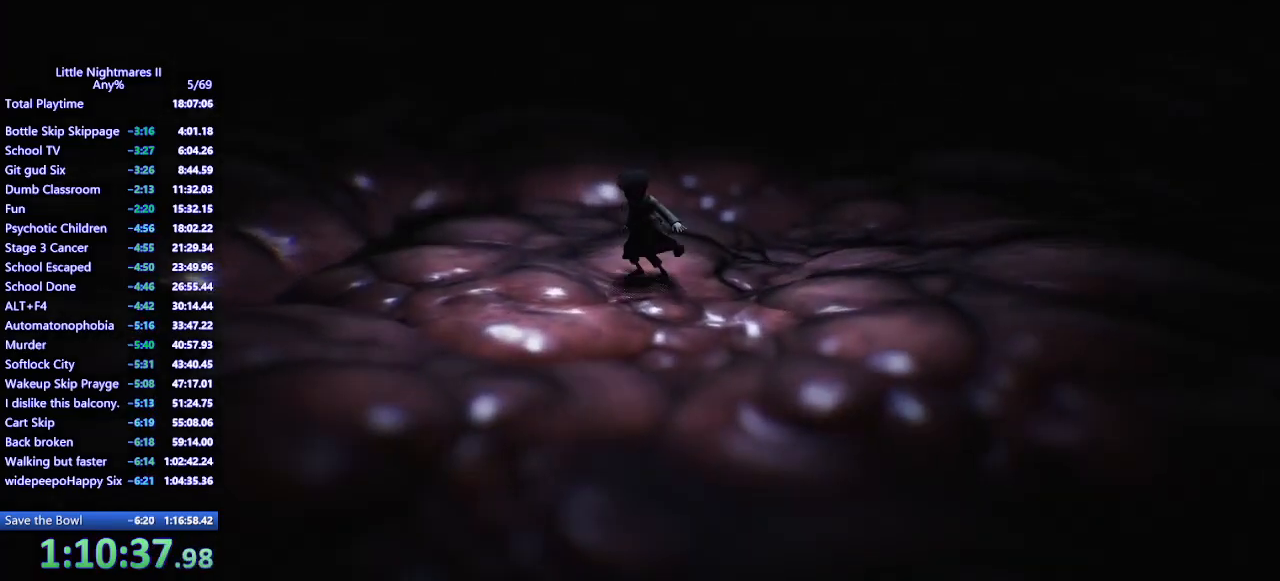
{"keys": ["a"], "mouse": ["mb4"], "events": []}
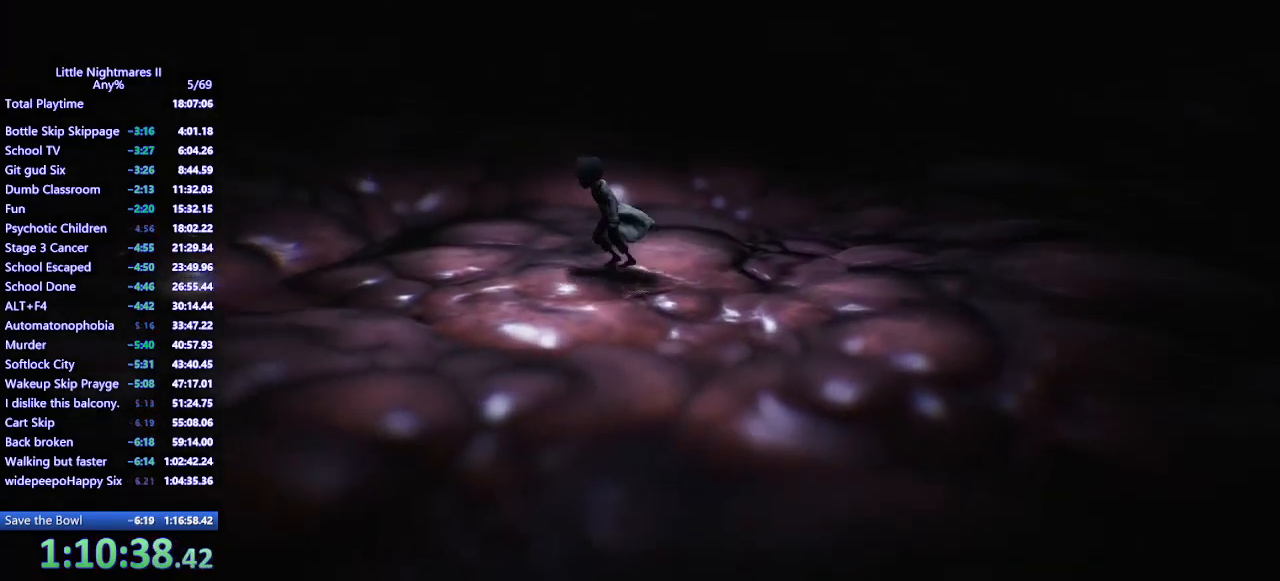
{"keys": ["a"], "mouse": ["mb4"], "events": []}
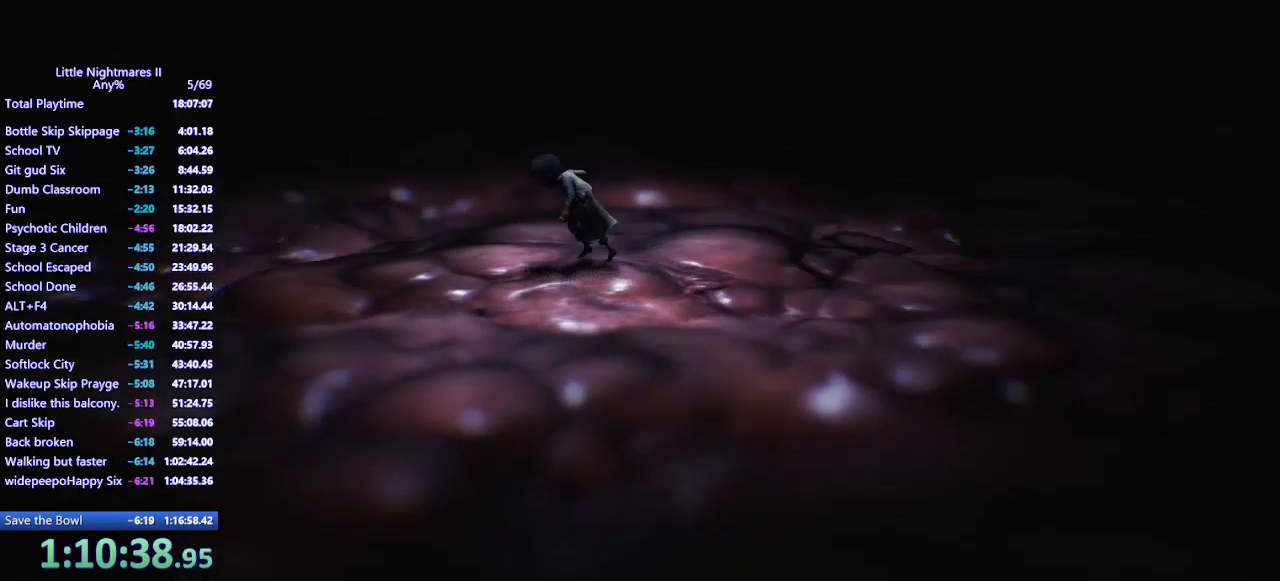
{"keys": ["a", "space"], "mouse": ["mb4"], "events": [[267, "space", "down"]]}
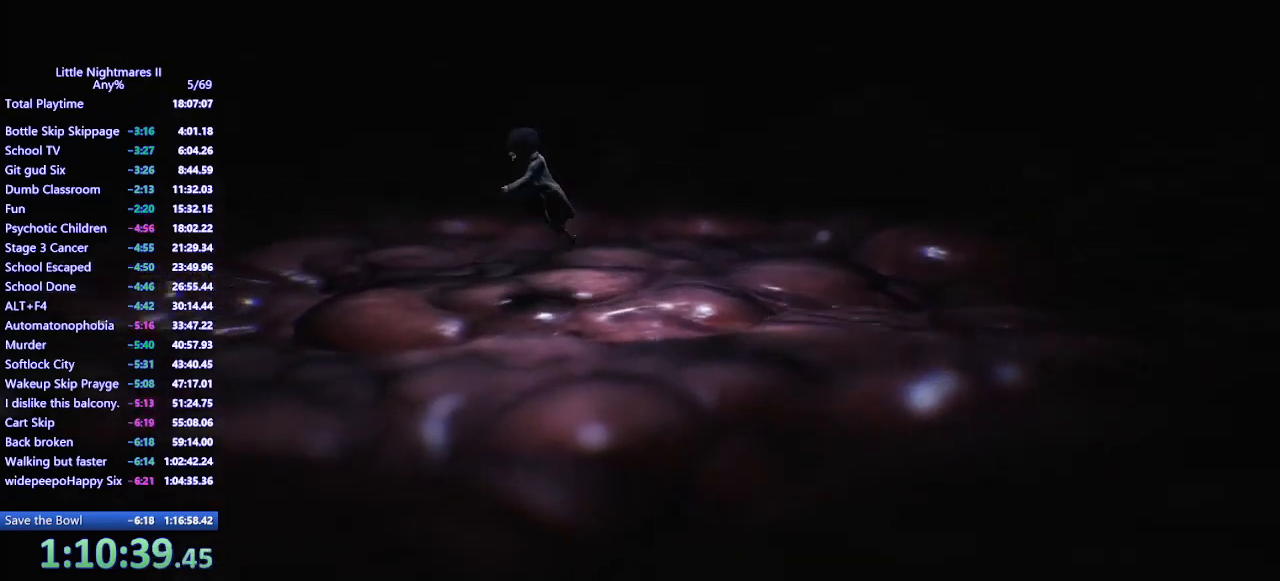
{"keys": ["a", "space"], "mouse": ["mb4"], "events": []}
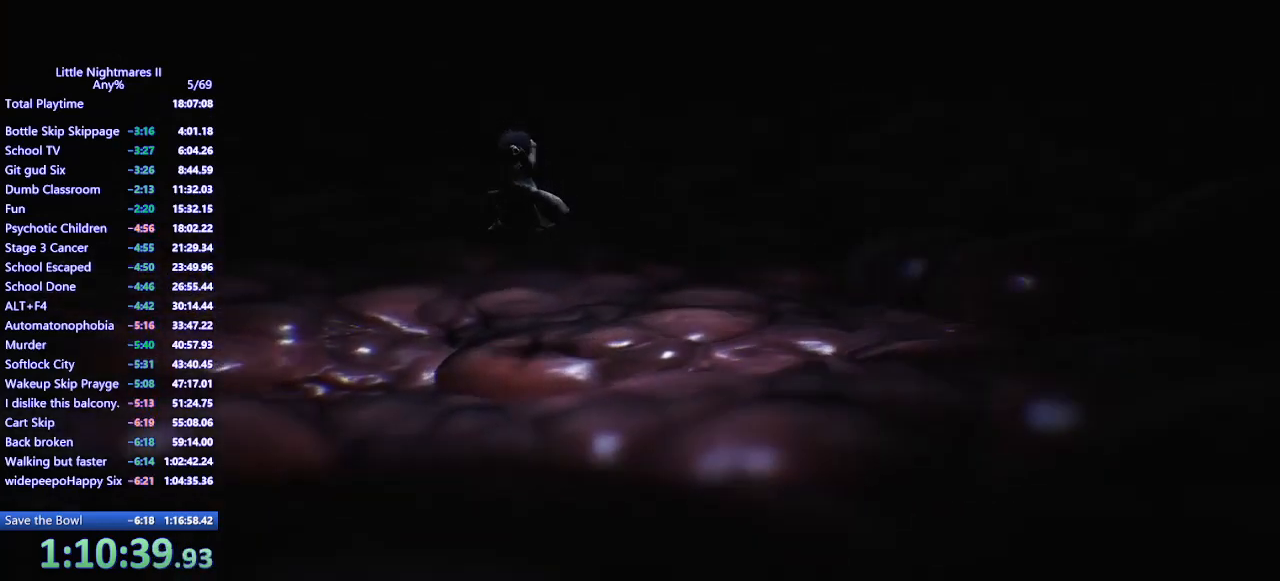
{"keys": ["a"], "mouse": ["mb4"], "events": [[333, "space", "up"]]}
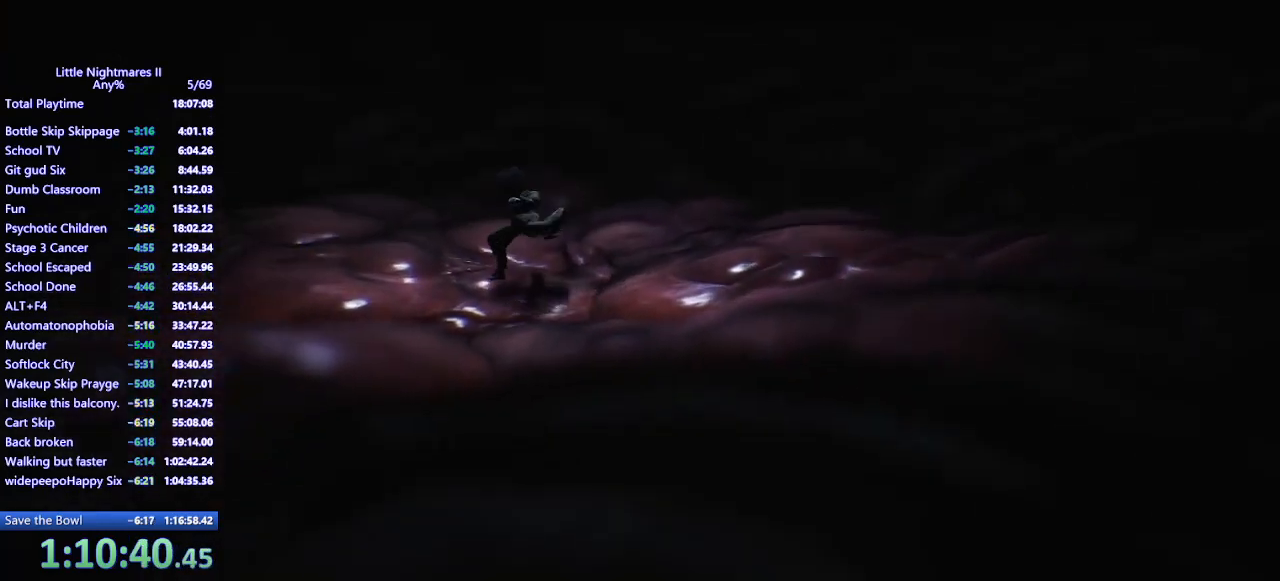
{"keys": ["a"], "mouse": ["mb4"], "events": []}
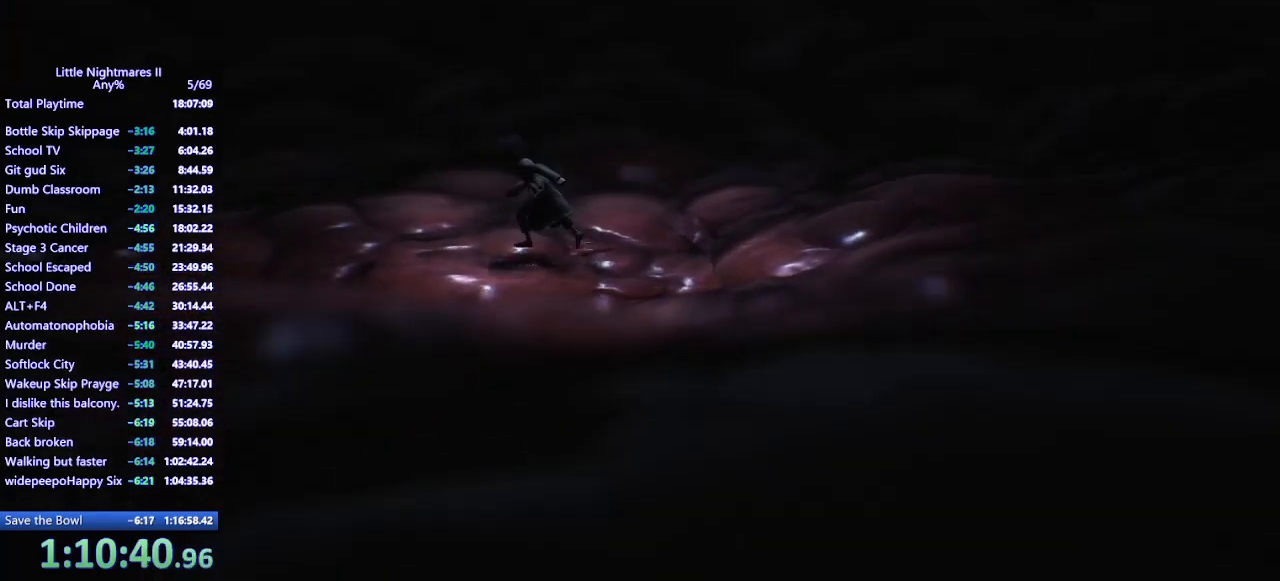
{"keys": ["a", "space"], "mouse": ["mb4"], "events": [[67, "space", "down"]]}
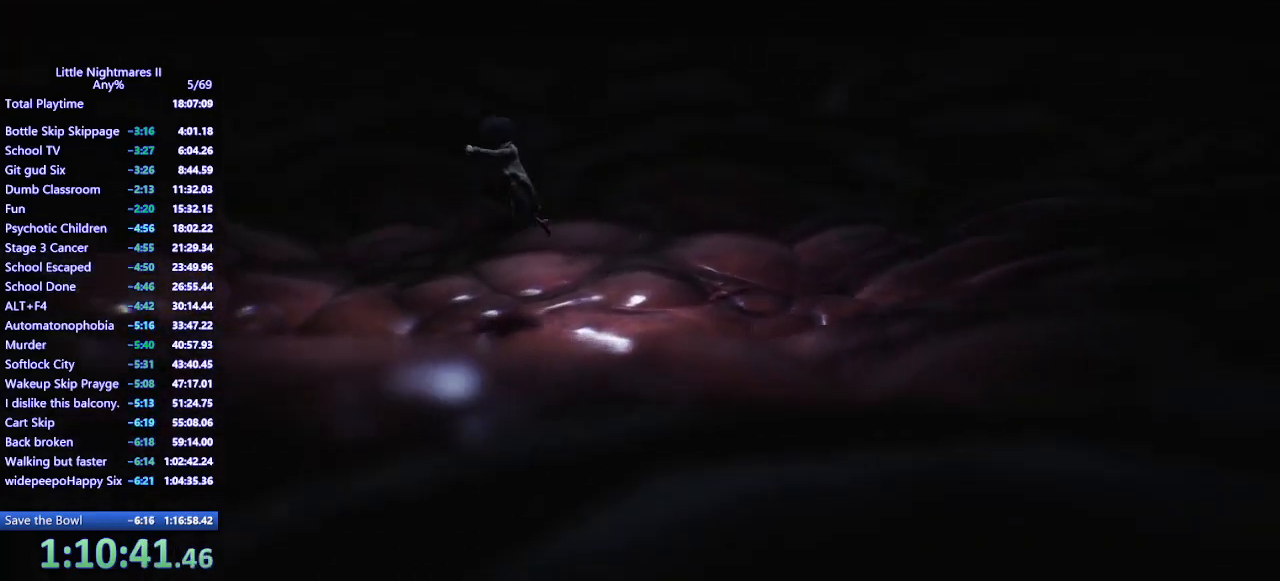
{"keys": ["a", "space"], "mouse": ["mb4"], "events": []}
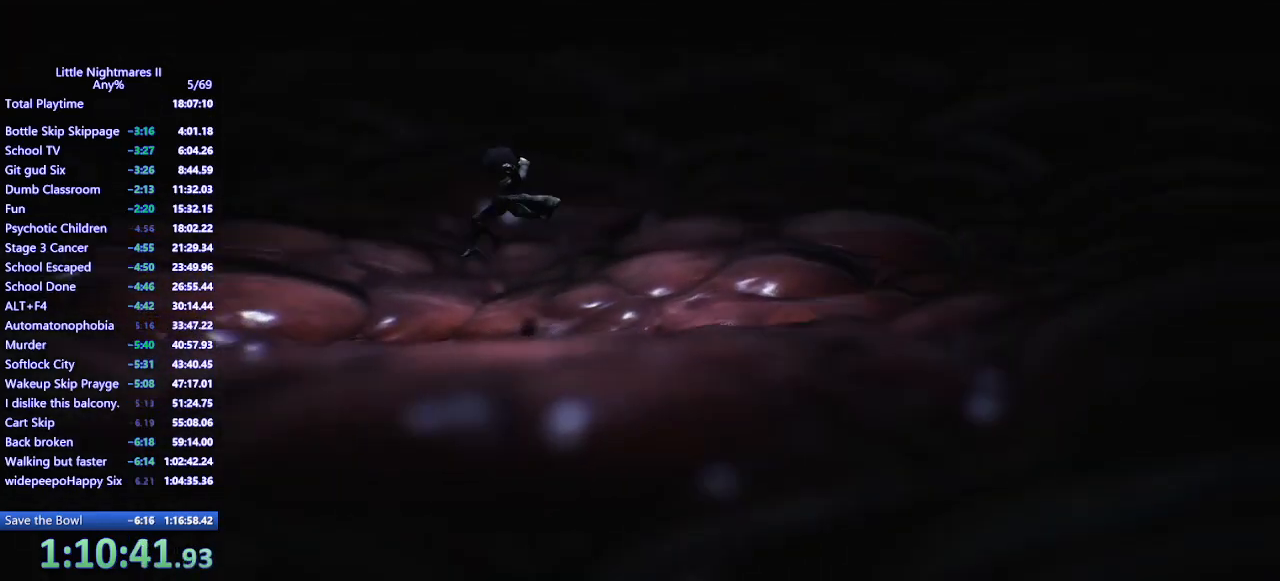
{"keys": ["a"], "mouse": ["mb4"], "events": [[267, "space", "up"]]}
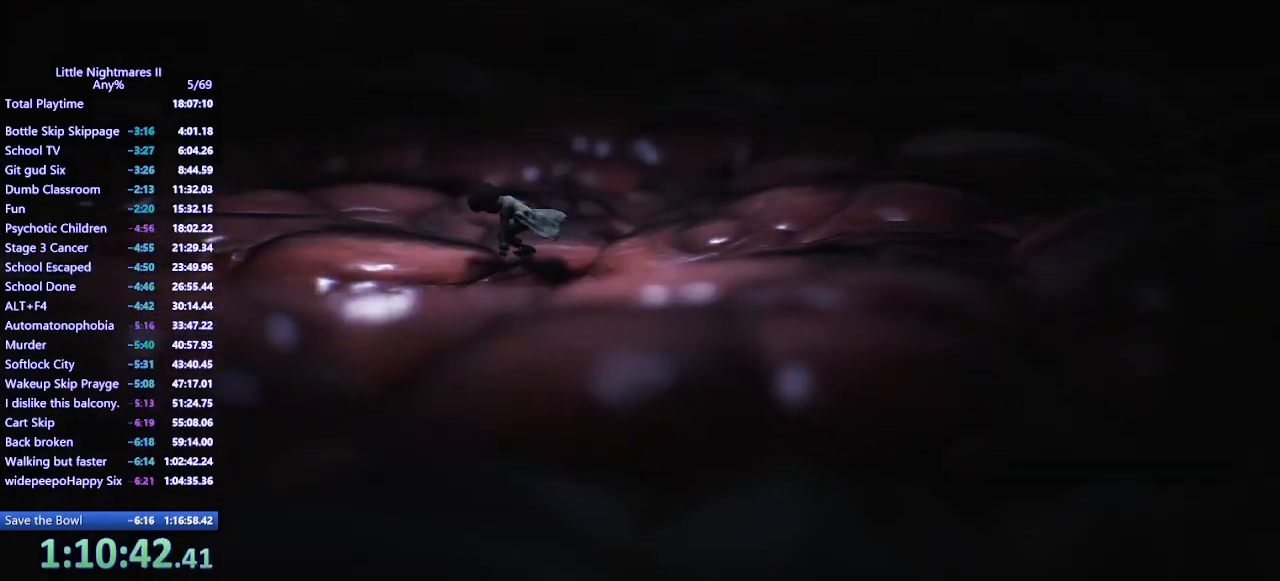
{"keys": ["d"], "mouse": ["mb4"], "events": [[500, "a", "up"], [500, "d", "down"]]}
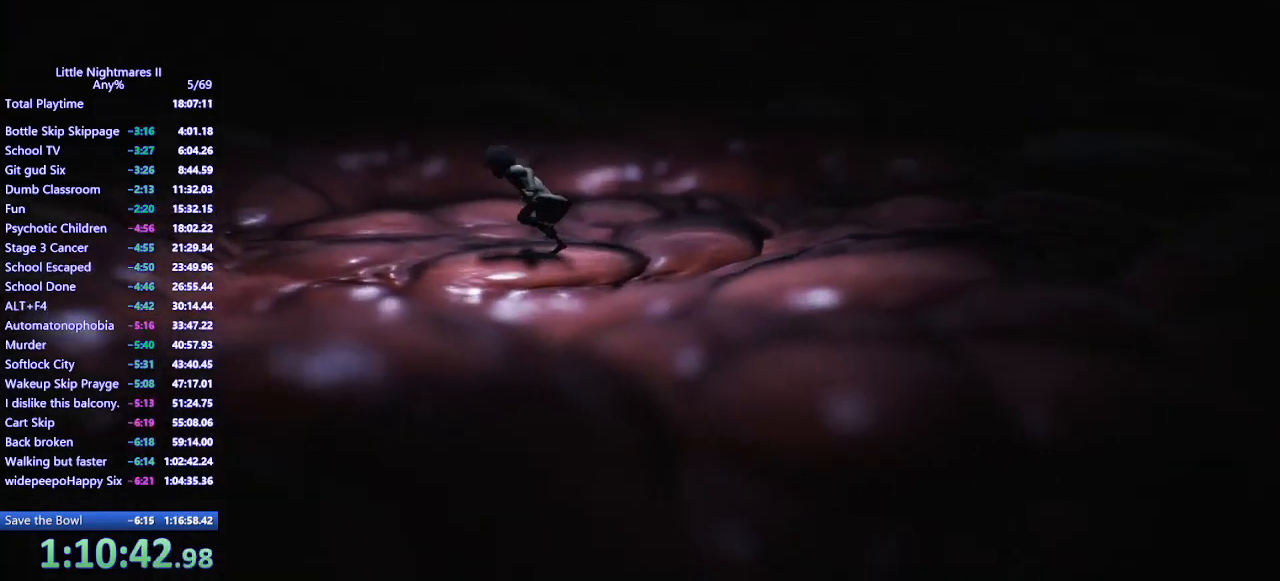
{"keys": ["d"], "mouse": ["mb4"], "events": []}
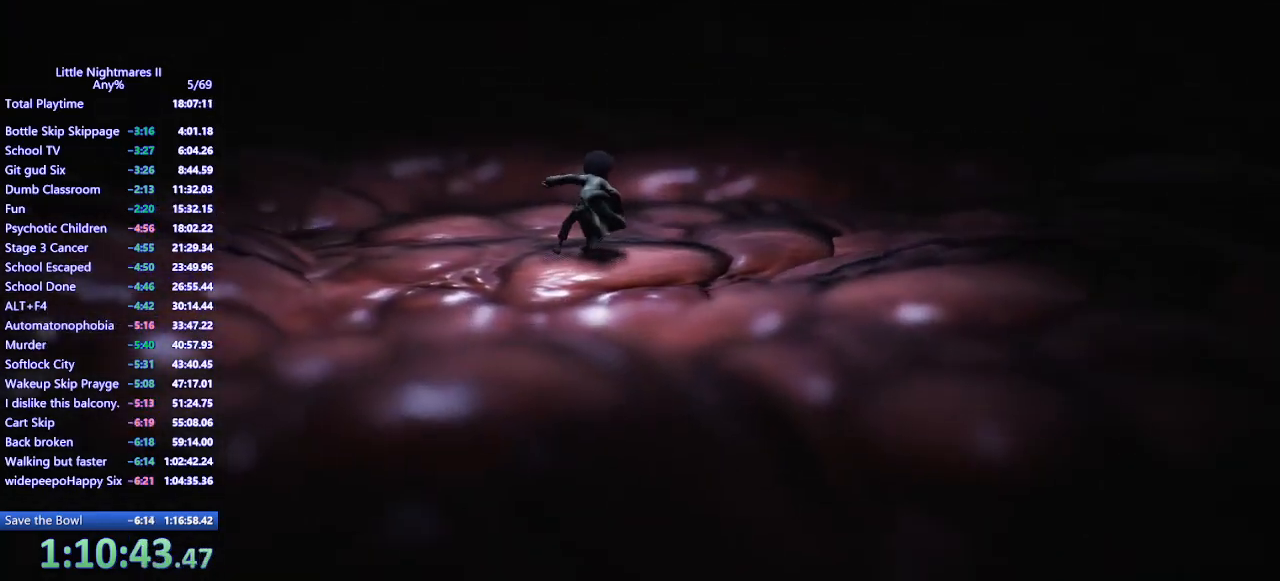
{"keys": ["d"], "mouse": ["mb4"], "events": []}
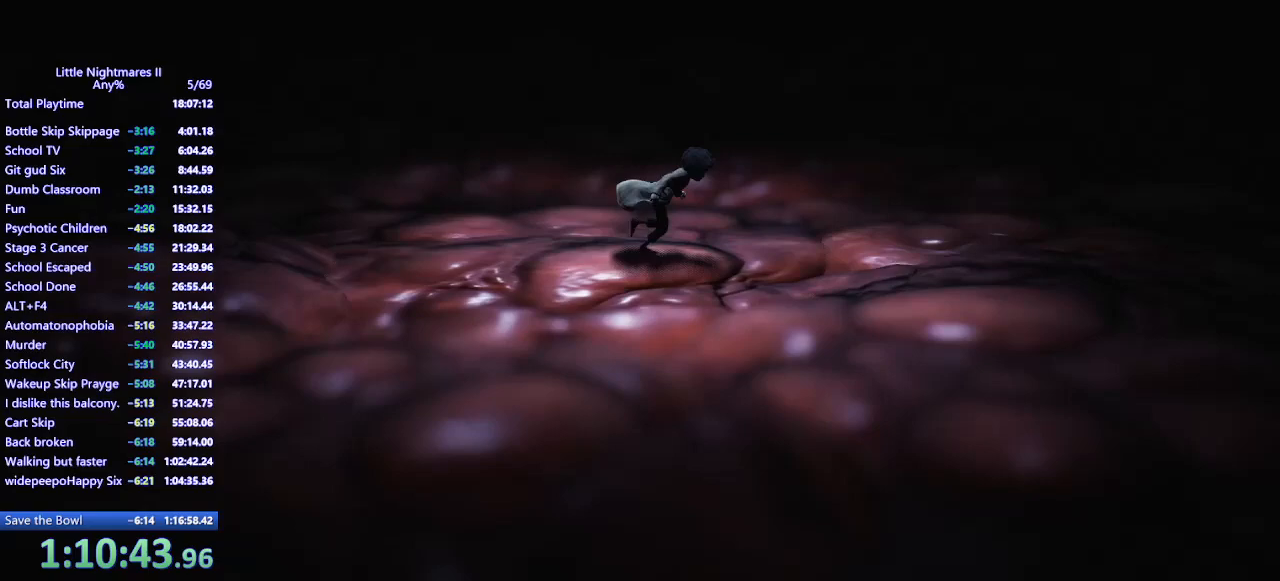
{"keys": ["d", "space", "w"], "mouse": ["mb4"], "events": [[33, "space", "down"], [167, "w", "down"]]}
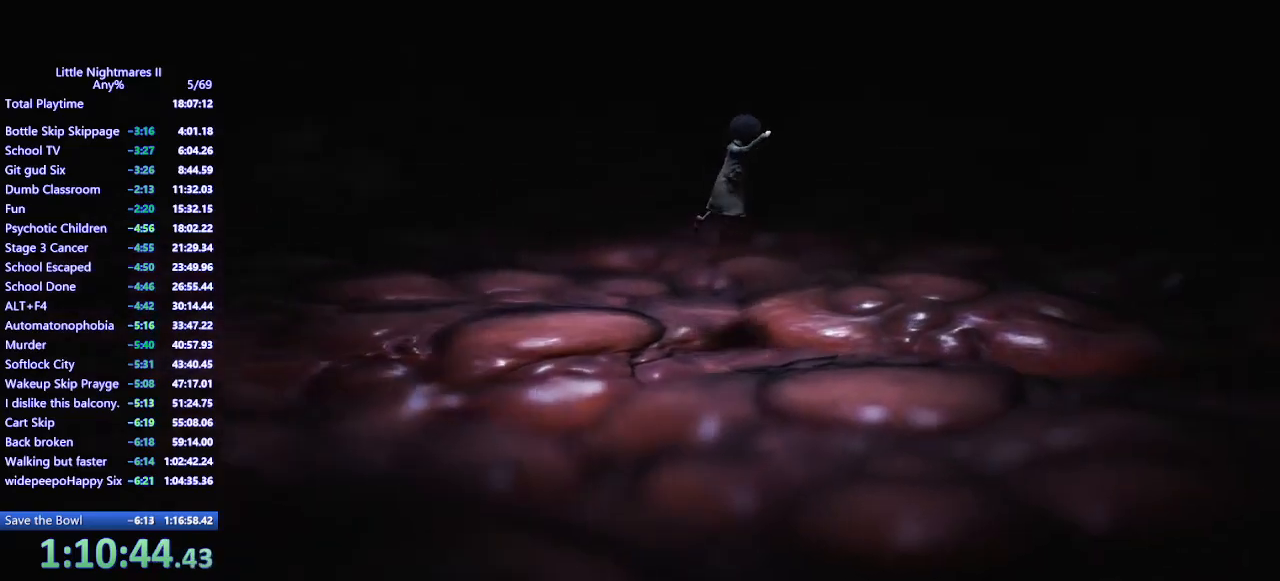
{"keys": ["d", "w"], "mouse": ["mb4"], "events": [[333, "space", "up"]]}
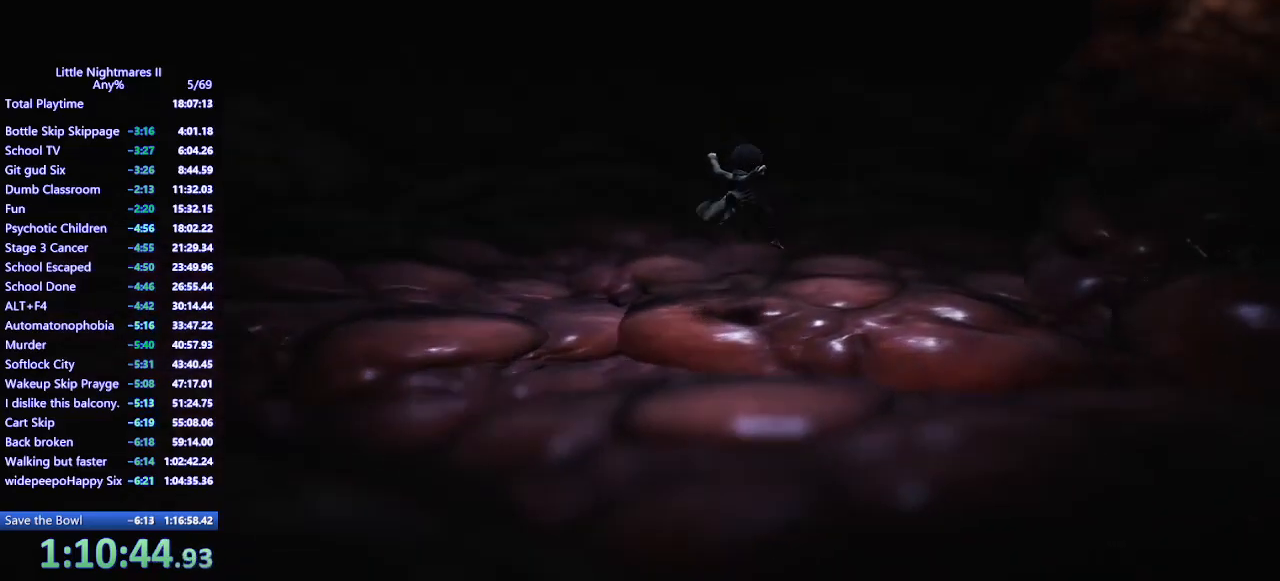
{"keys": ["d", "w"], "mouse": ["mb4"], "events": []}
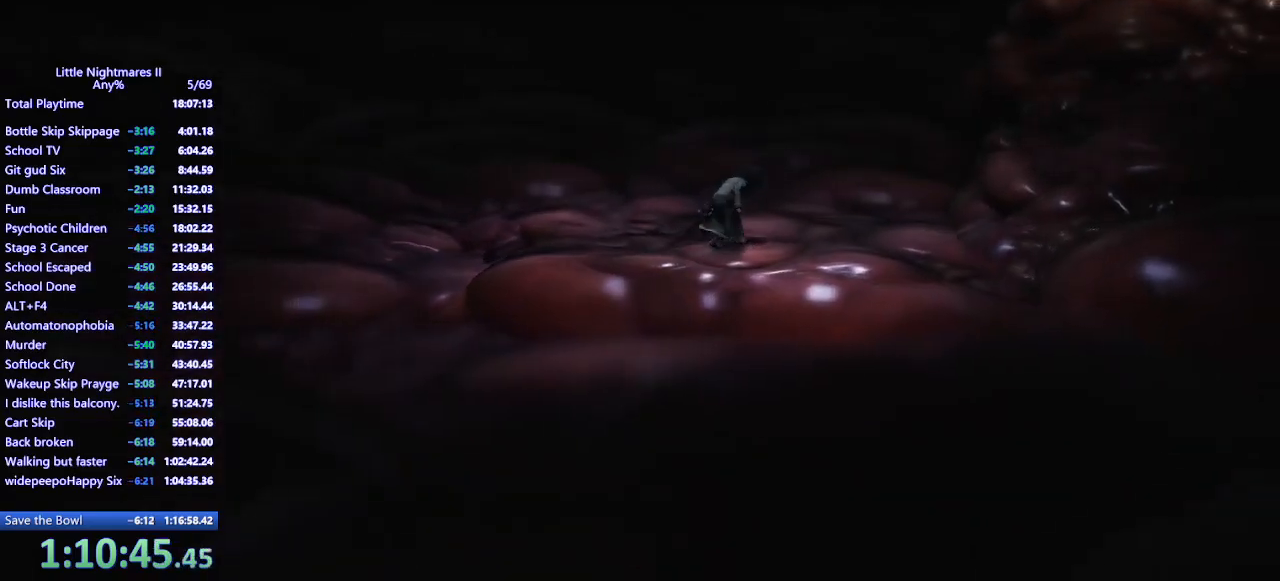
{"keys": ["d"], "mouse": ["mb4"], "events": [[100, "w", "up"]]}
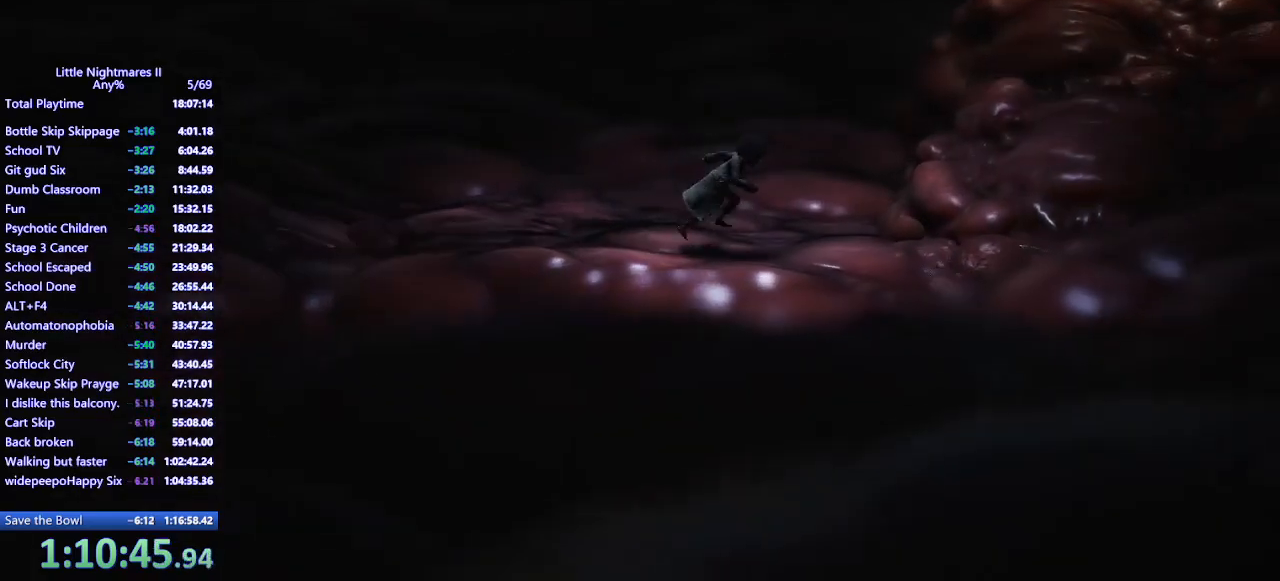
{"keys": ["d", "space"], "mouse": ["mb4"], "events": [[300, "space", "down"]]}
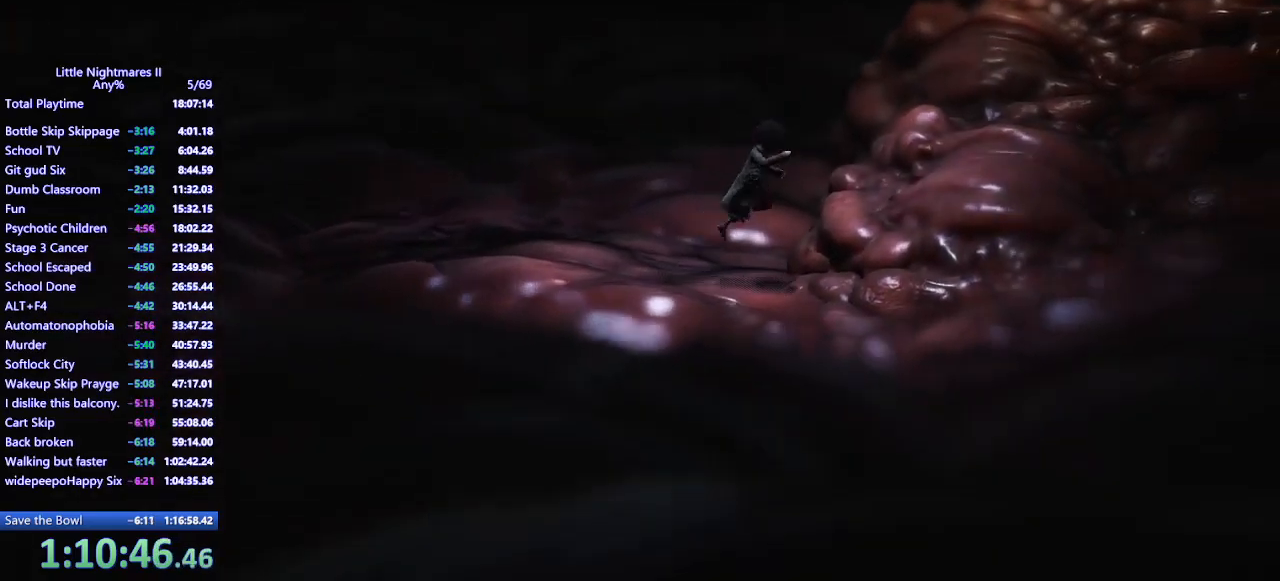
{"keys": ["d", "w"], "mouse": ["mb4"], "events": [[267, "w", "down"], [500, "space", "up"]]}
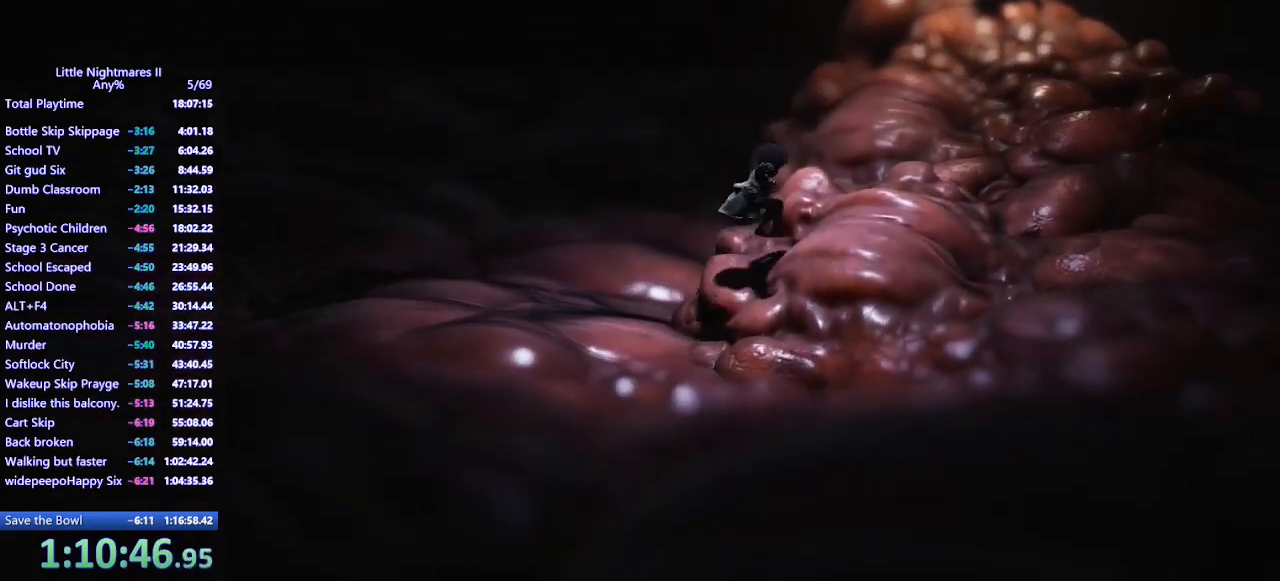
{"keys": ["d", "w"], "mouse": ["mb4"], "events": [[167, "w", "up"], [233, "w", "down"]]}
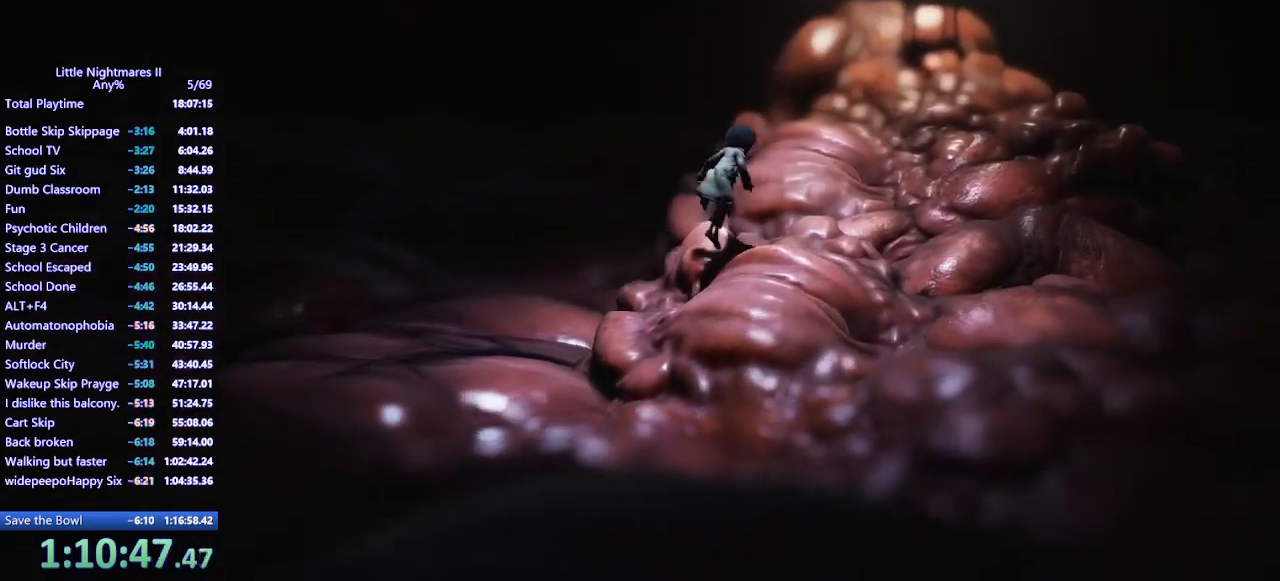
{"keys": ["space", "w"], "mouse": ["mb4"], "events": [[133, "space", "down"], [433, "d", "up"]]}
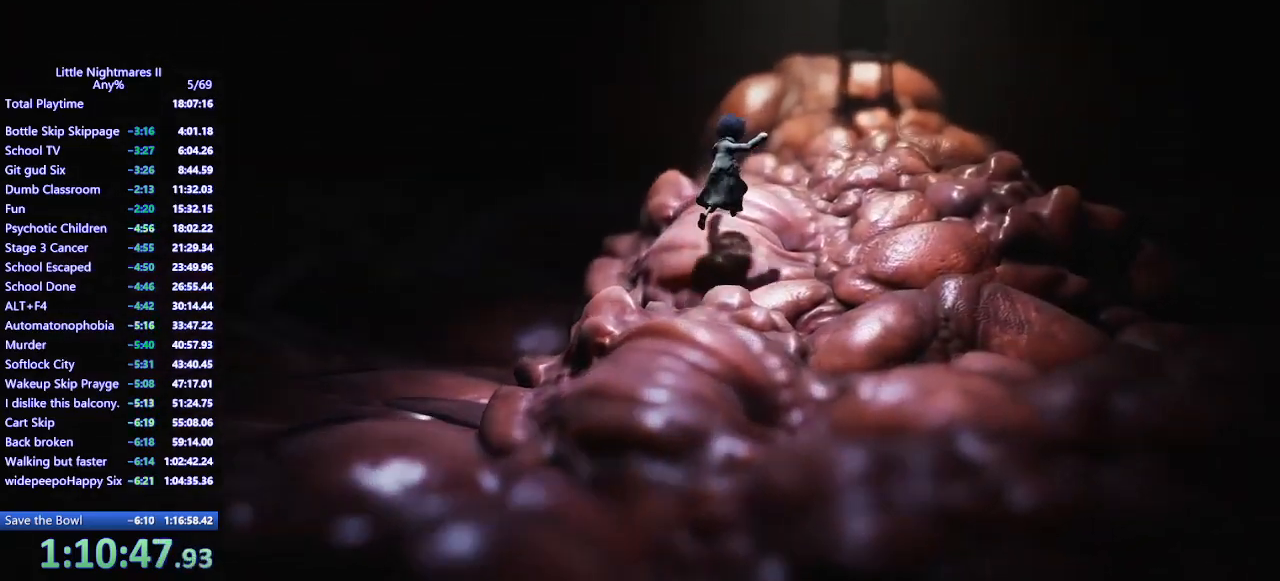
{"keys": ["d", "w"], "mouse": ["mb4"], "events": [[133, "d", "down"], [433, "space", "up"]]}
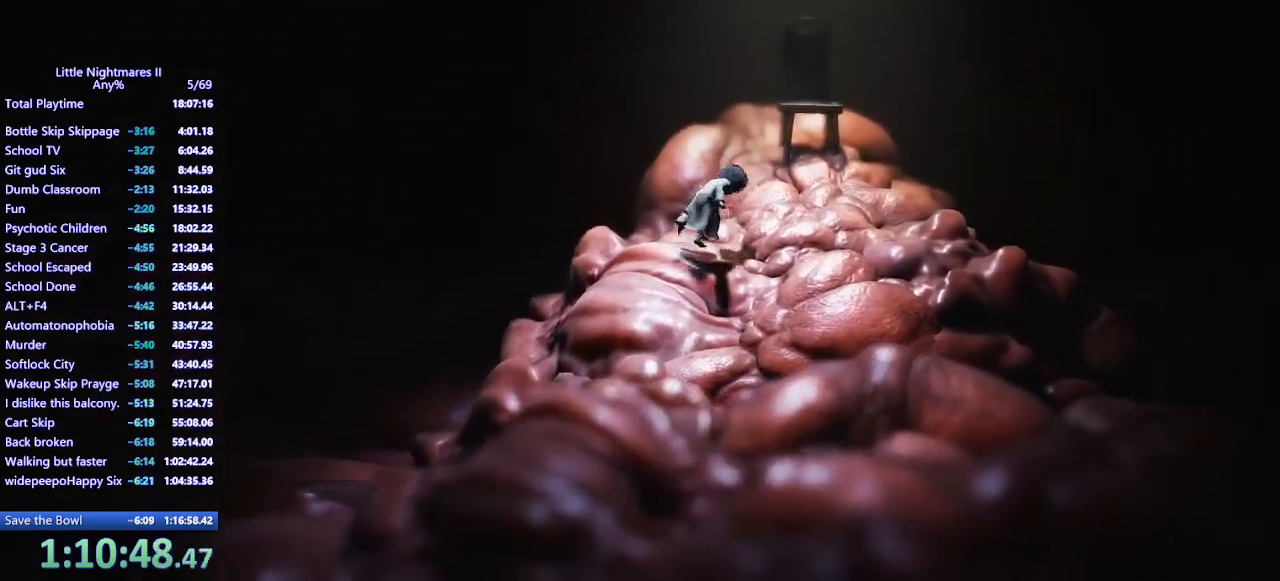
{"keys": ["d", "space", "w"], "mouse": ["left", "mb4"], "events": [[33, "space", "down"], [400, "d", "up"], [433, "d", "down"], [433, "mouse_left", "down"]]}
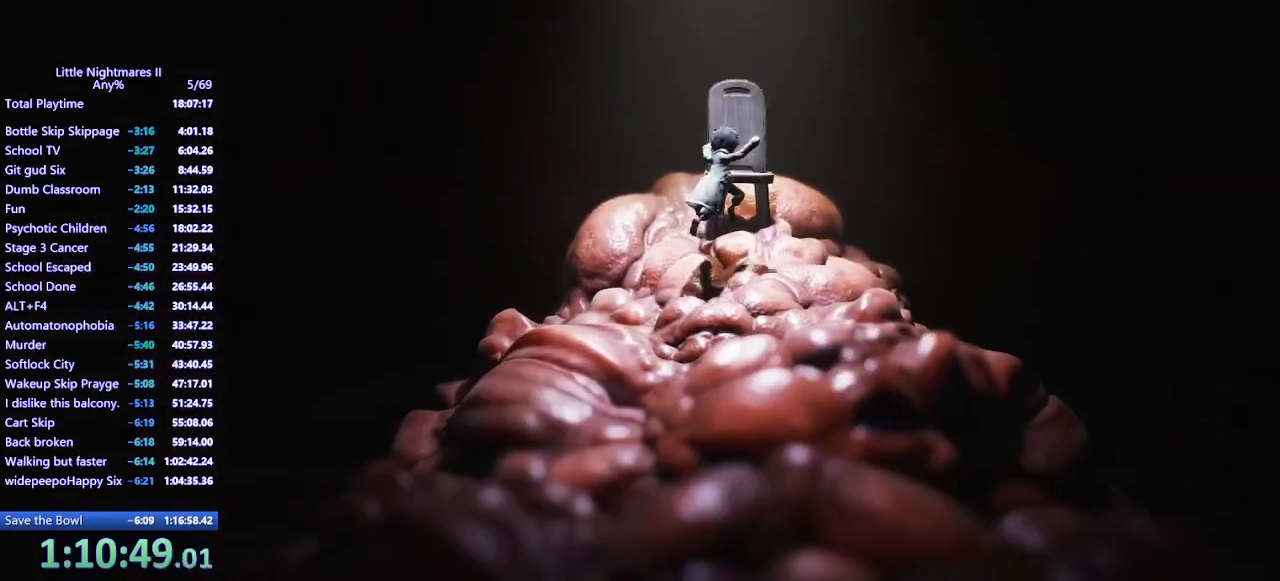
{"keys": ["space", "w"], "mouse": ["left", "mb4"], "events": [[67, "d", "up"]]}
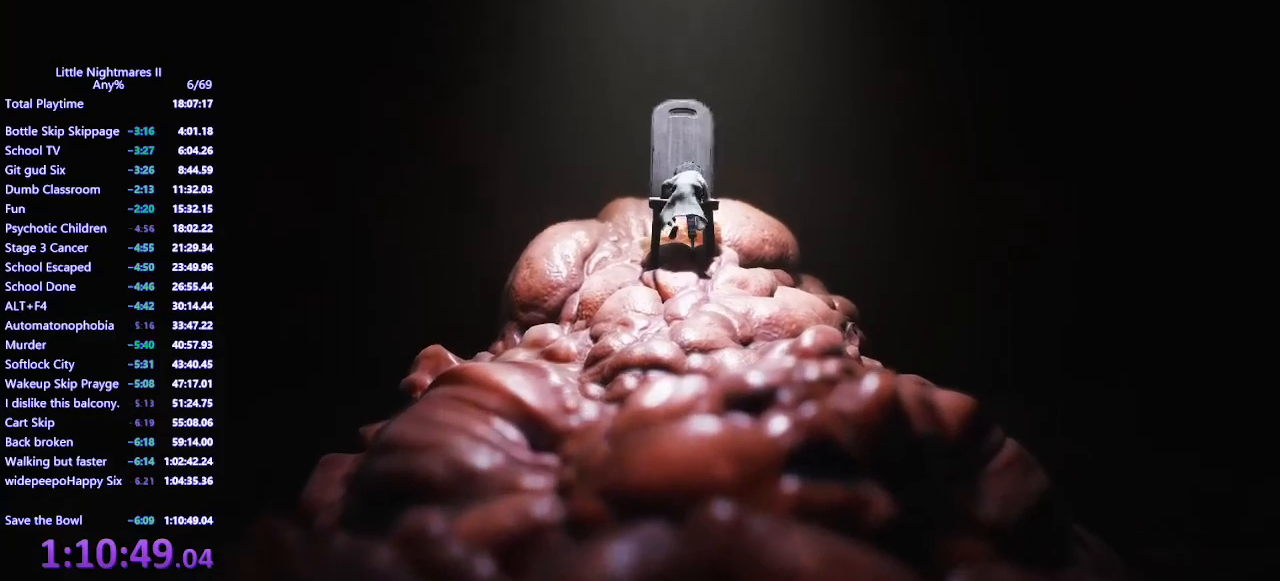
{"keys": ["d", "w"], "mouse": [], "events": [[133, "mouse_left", "up"], [133, "space", "up"], [167, "mouse_mb4", "up"], [367, "d", "down"]]}
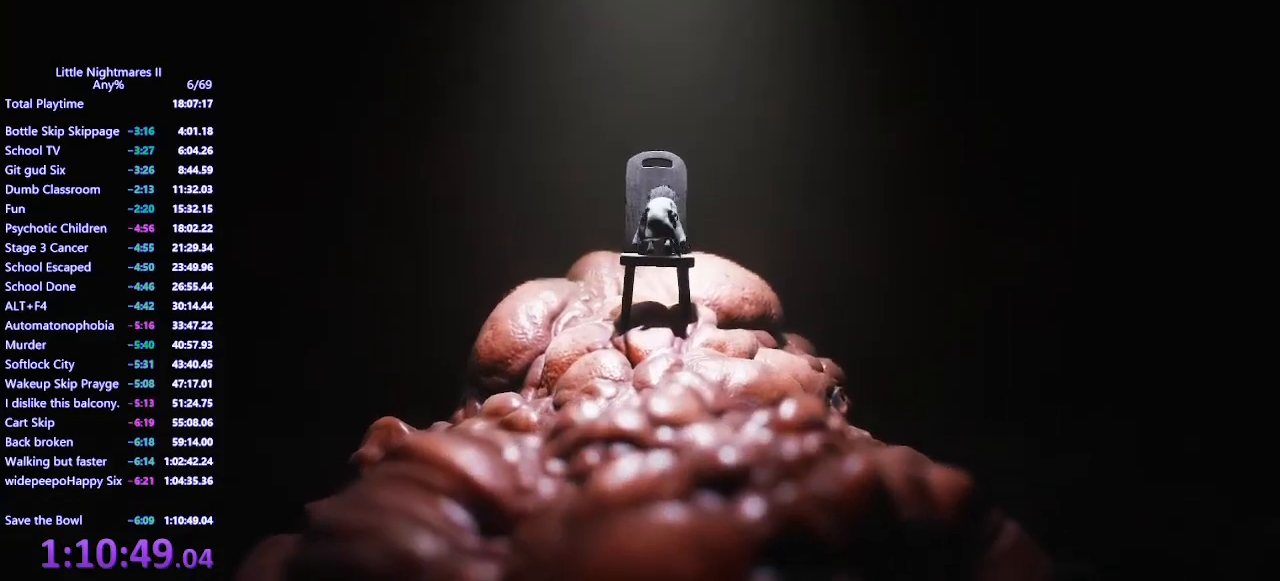
{"keys": [], "mouse": [], "events": [[33, "w", "up"], [233, "d", "up"]]}